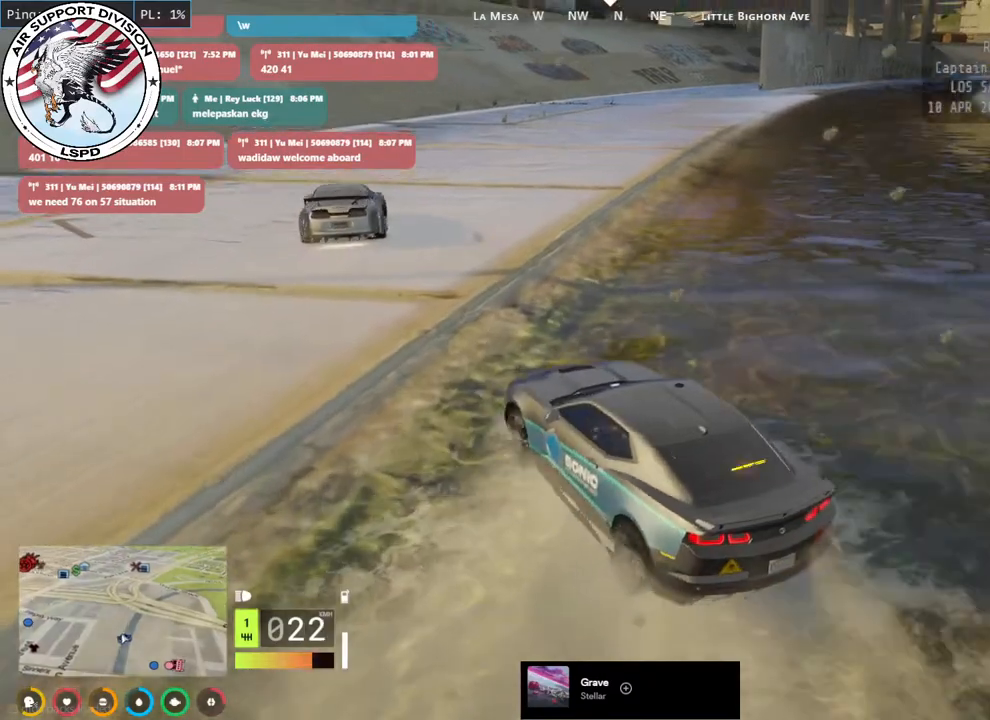
Gameplay with keyboard and mouse; each line is a JSON object with the keys and mouse buttons held at the frame after it. "events" lists presses ("down") and releases ("up") of "a", "ctrl", "d", "e", "q", "s", "shift", "space", "w", "mouse_left", "mouse_wheel", "mouse_right", "mouse_mb4" and "mouse_mb5" between this image and that frame as [ms after this image, input, new state], when the widget could be followed in between. "mouse_left", "mouse_wheel", "mouse_right", "mouse_mb4", "mouse_mb5" = the "left", "wheel", "right", "mb4", "mb5" buttons of the "mouse" list. No other keys are recorded. "wheel" means that the mouse wheel is clicked or scrolled. Mouse movement is not recorded.
{"keys": ["w"], "mouse": ["mb4"], "events": [[83, "d", "up"]]}
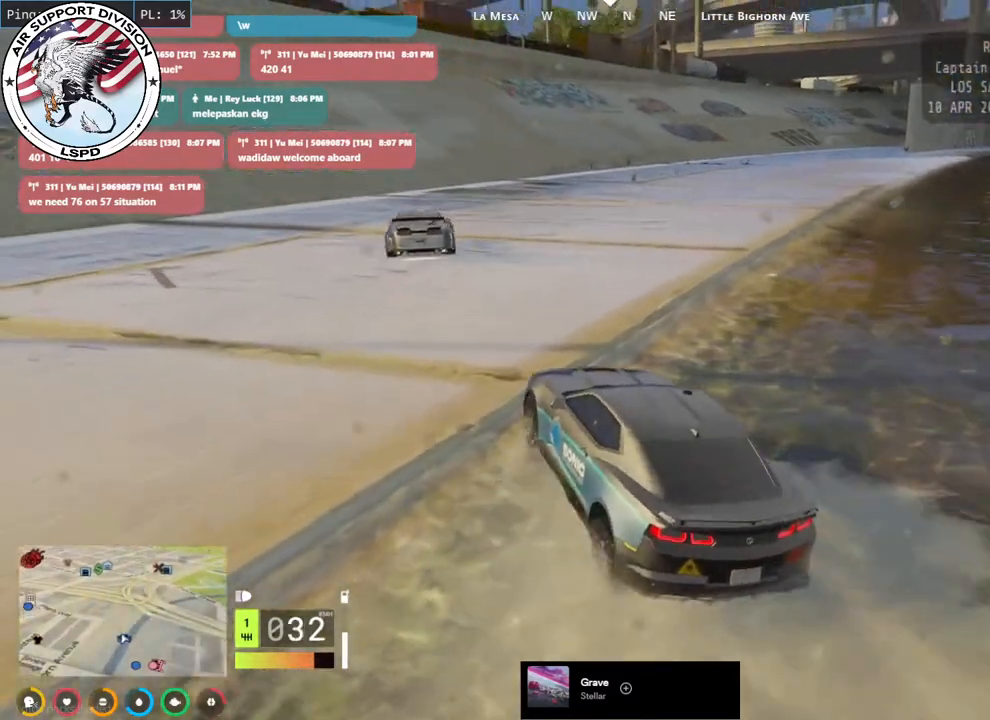
{"keys": ["d", "w"], "mouse": ["mb4"], "events": [[250, "d", "down"]]}
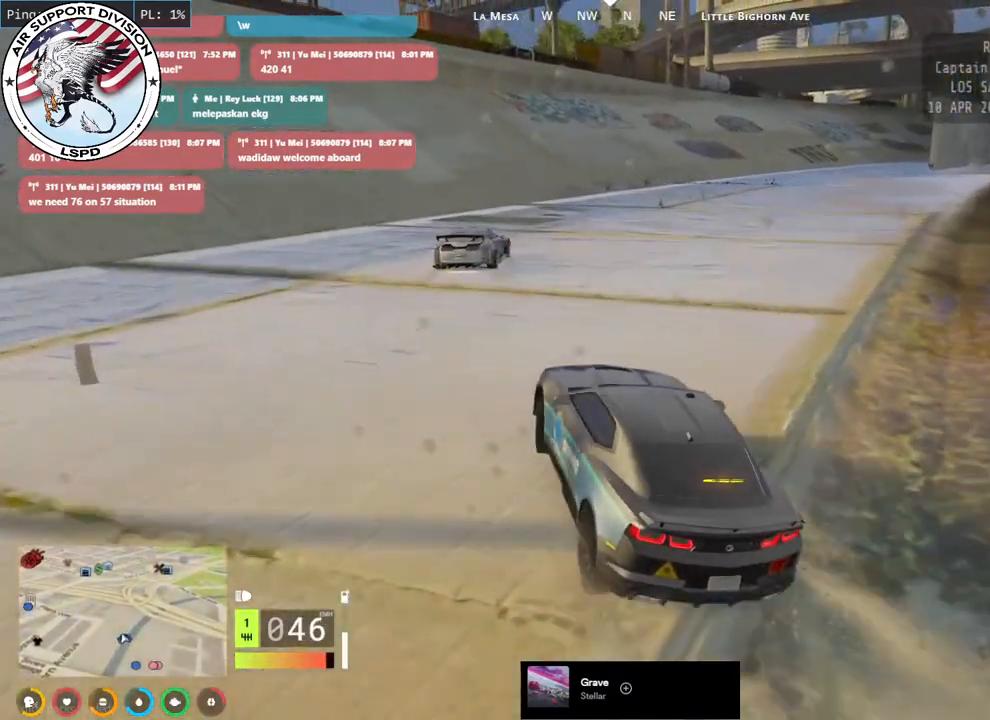
{"keys": ["w"], "mouse": ["mb4"], "events": [[33, "d", "up"], [50, "d", "down"], [167, "d", "up"]]}
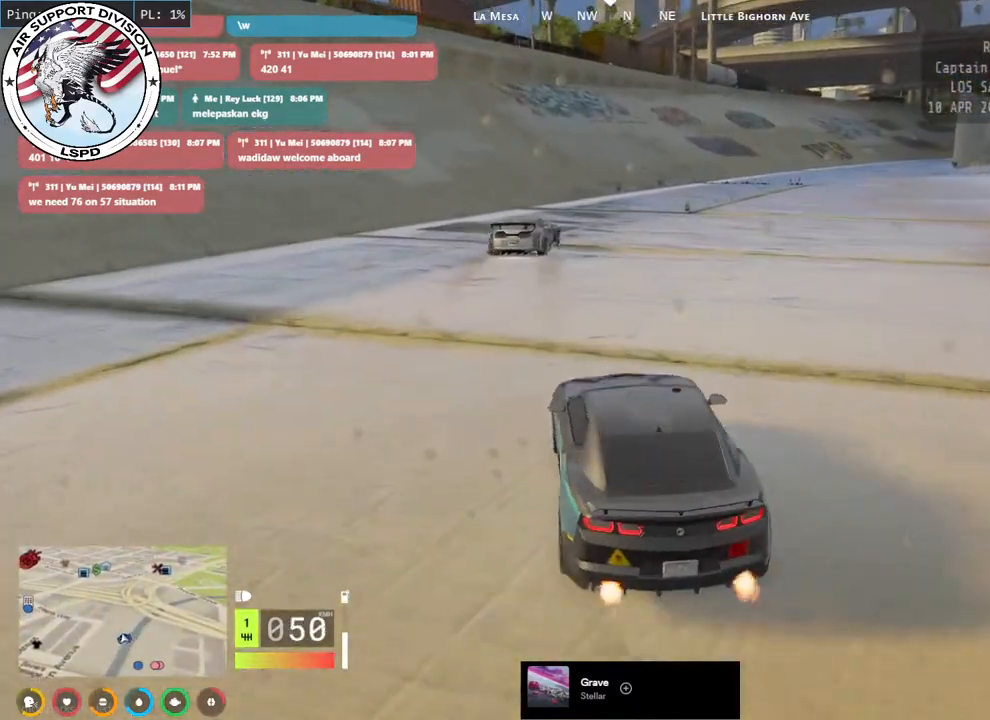
{"keys": ["w"], "mouse": ["mb4"], "events": [[33, "d", "down"], [50, "d", "up"], [267, "d", "down"], [383, "d", "up"]]}
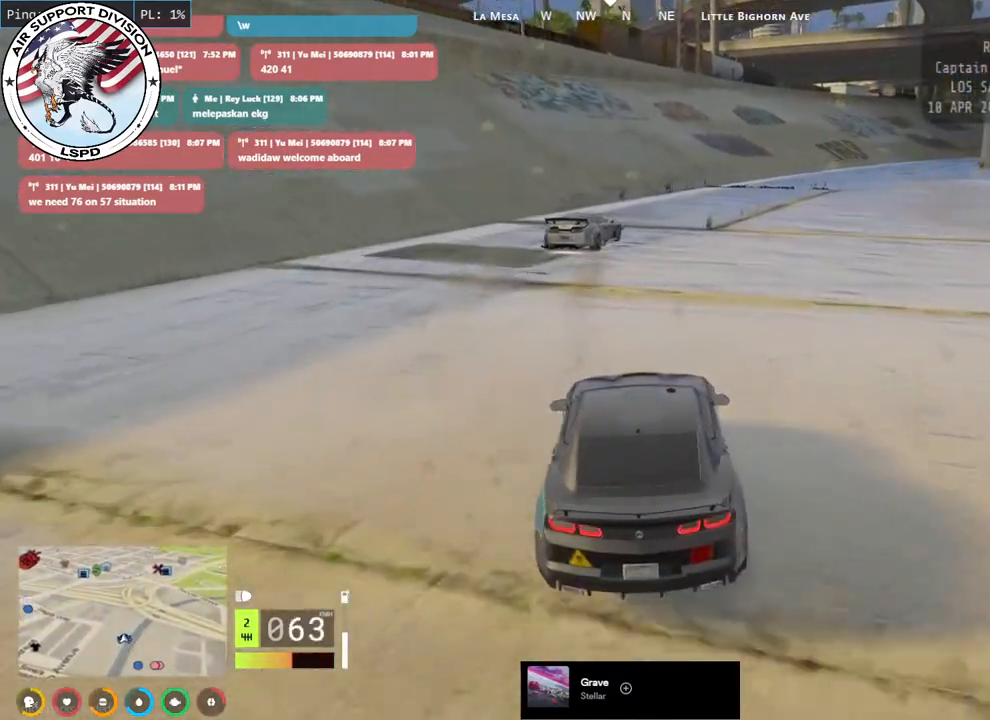
{"keys": ["w"], "mouse": ["mb4"], "events": [[350, "d", "down"], [450, "d", "up"]]}
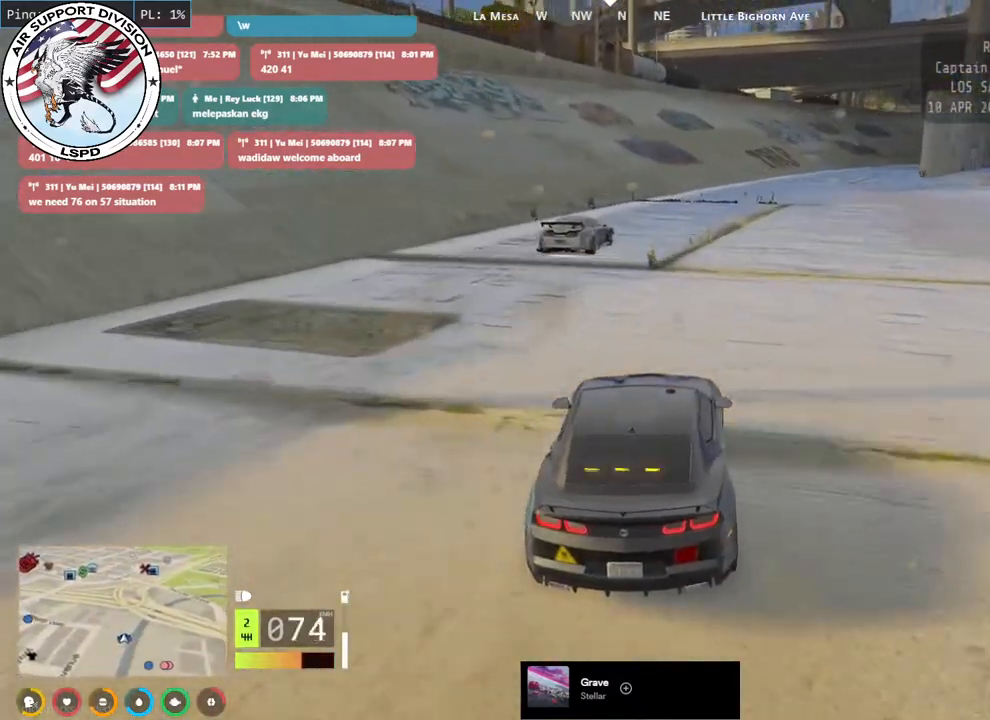
{"keys": ["w"], "mouse": ["mb4"], "events": []}
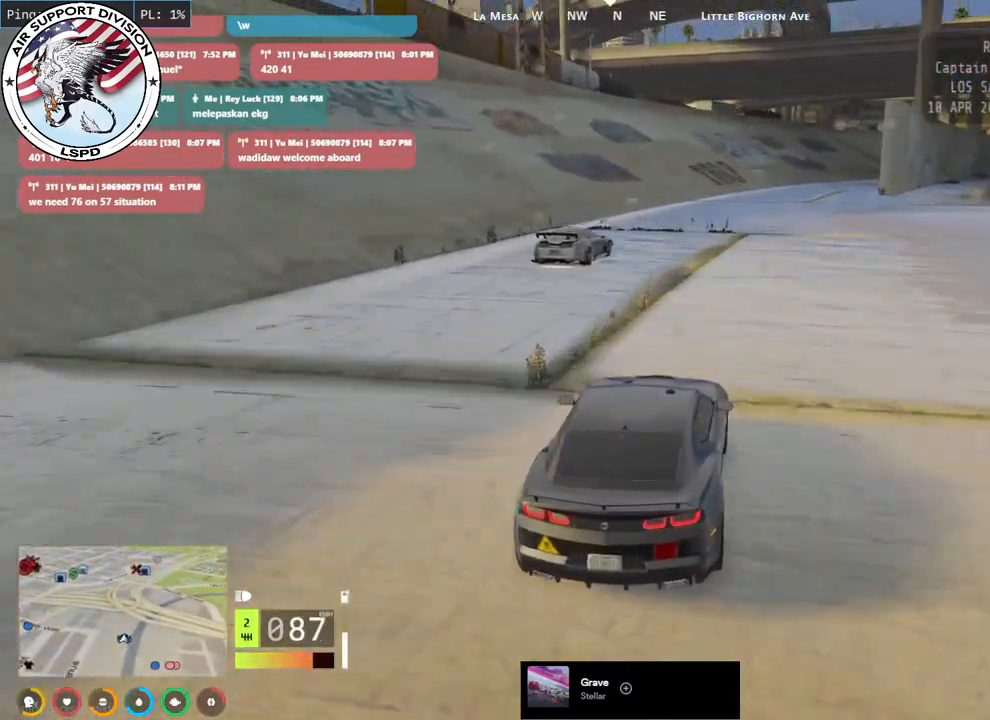
{"keys": ["d", "w"], "mouse": ["mb4"], "events": [[500, "d", "down"]]}
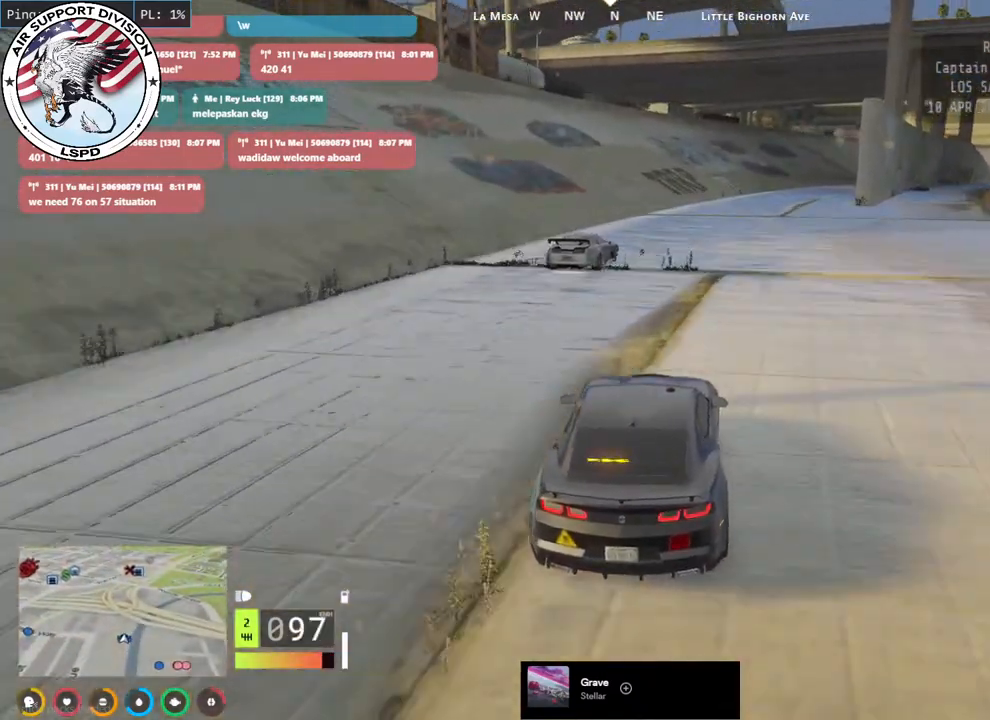
{"keys": ["w"], "mouse": ["mb4"], "events": [[117, "d", "up"]]}
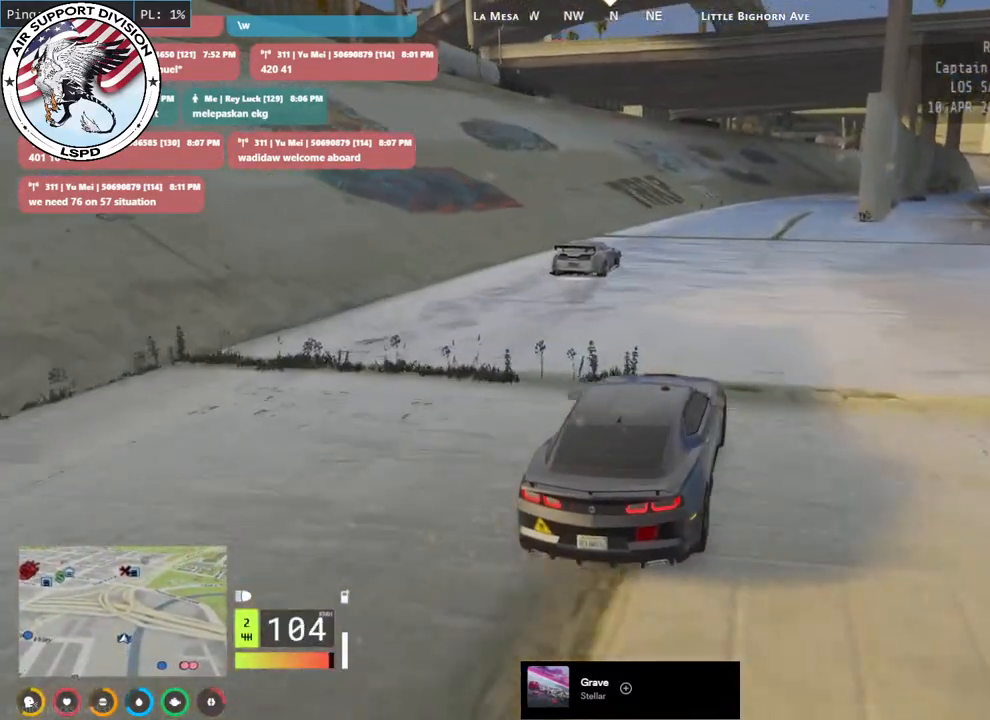
{"keys": ["w"], "mouse": ["mb4"], "events": []}
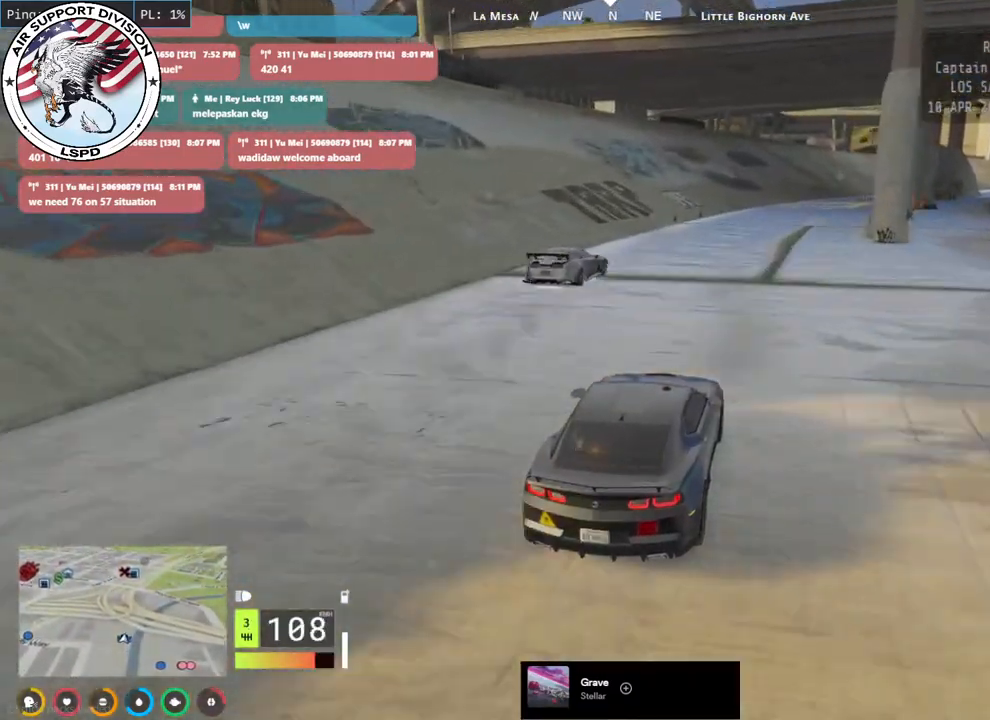
{"keys": ["a", "w"], "mouse": ["mb4"], "events": [[183, "d", "down"], [283, "a", "down"], [300, "d", "up"]]}
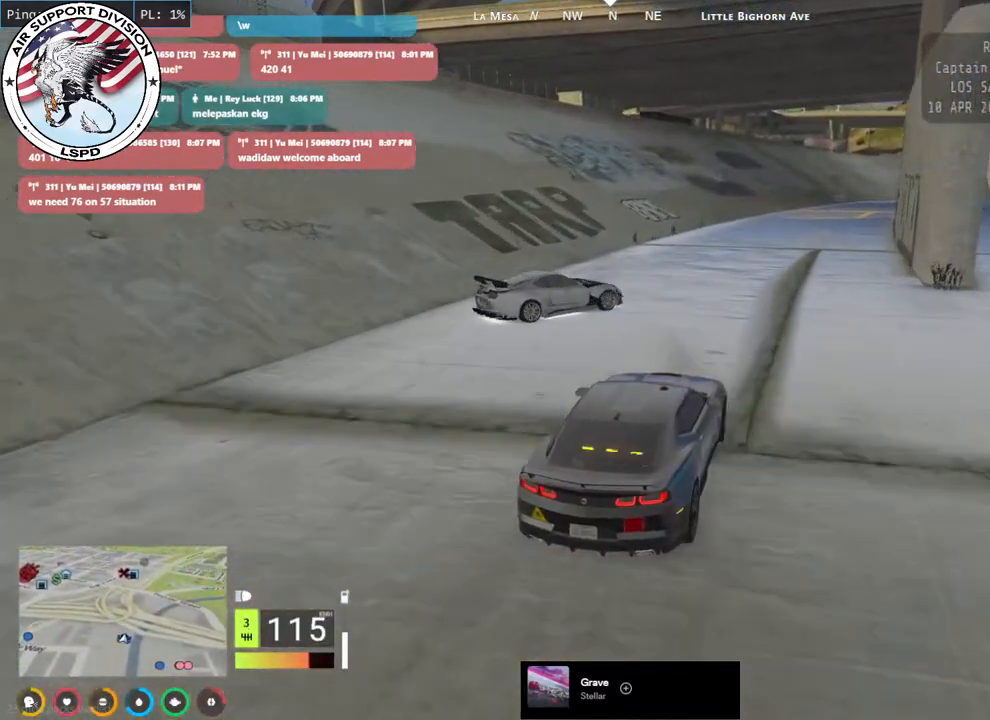
{"keys": ["a", "d"], "mouse": ["mb4"], "events": [[450, "w", "up"], [500, "d", "down"]]}
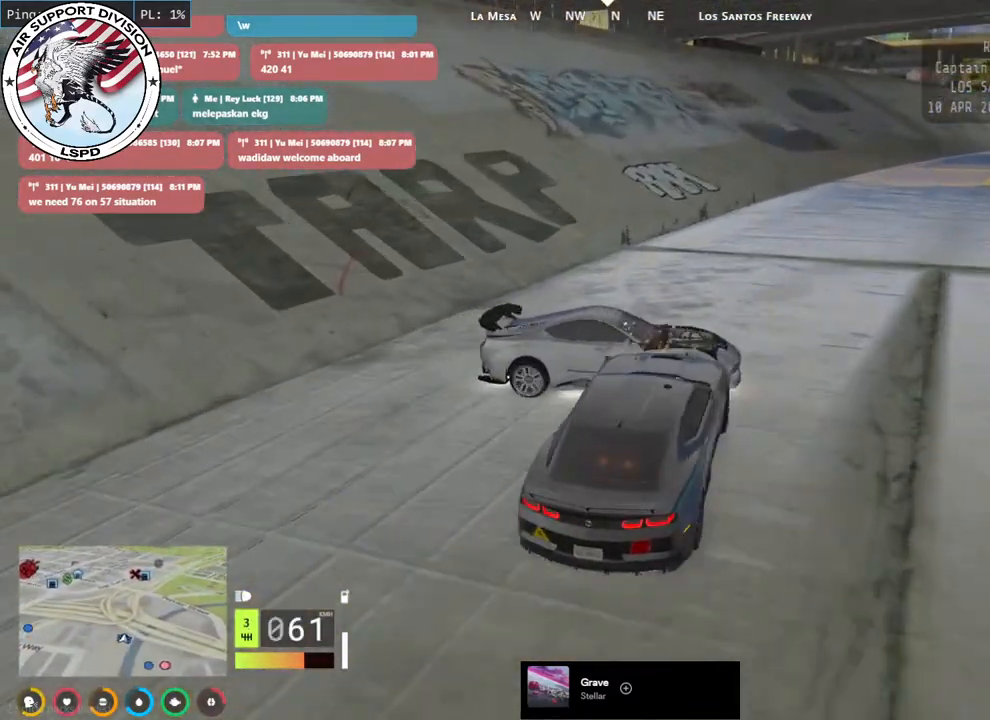
{"keys": ["s"], "mouse": ["mb4"], "events": [[17, "a", "up"], [117, "s", "down"], [200, "a", "down"], [200, "d", "up"], [250, "a", "up"]]}
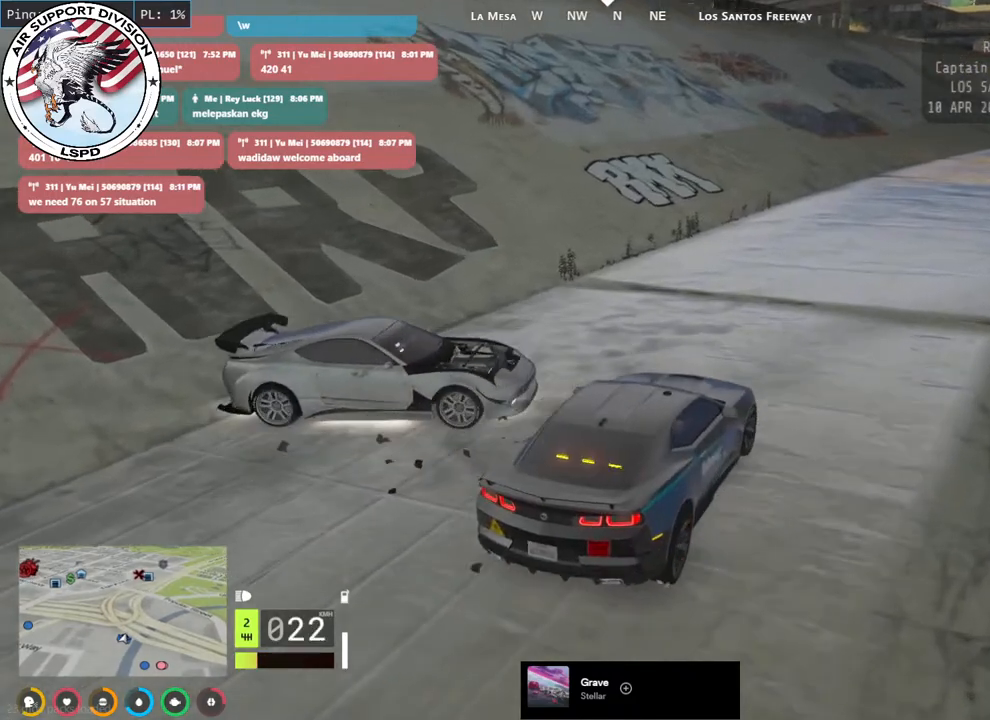
{"keys": [], "mouse": ["mb4"], "events": [[33, "d", "down"], [133, "s", "up"], [217, "d", "up"], [250, "d", "down"], [383, "w", "down"], [433, "d", "up"], [450, "w", "up"]]}
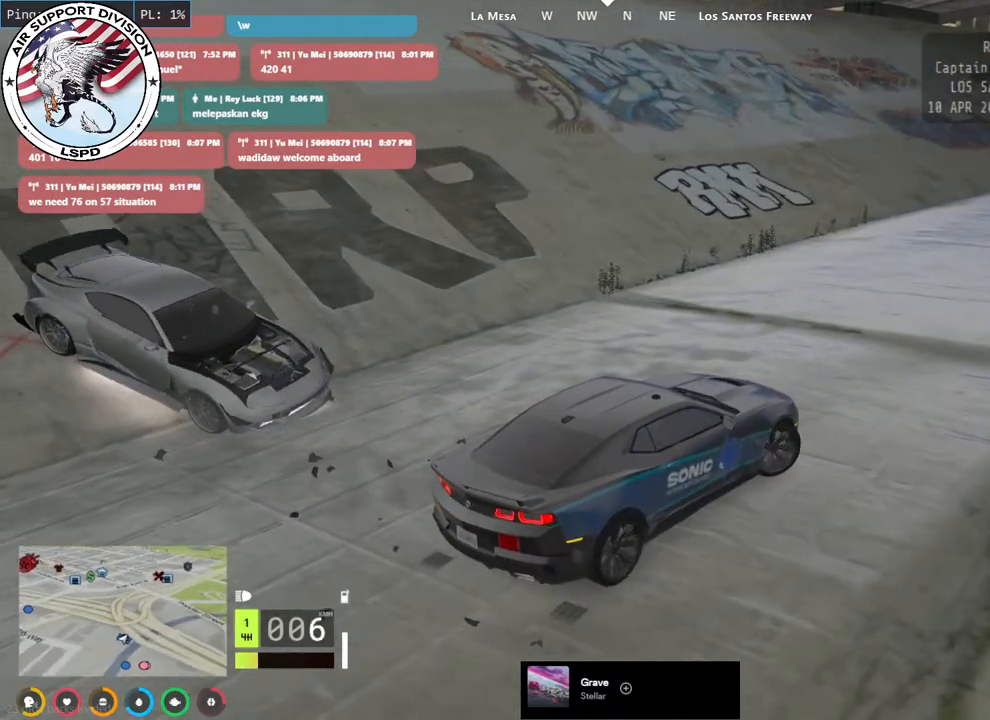
{"keys": ["s"], "mouse": ["mb4"], "events": [[83, "s", "down"], [217, "s", "up"], [367, "s", "down"]]}
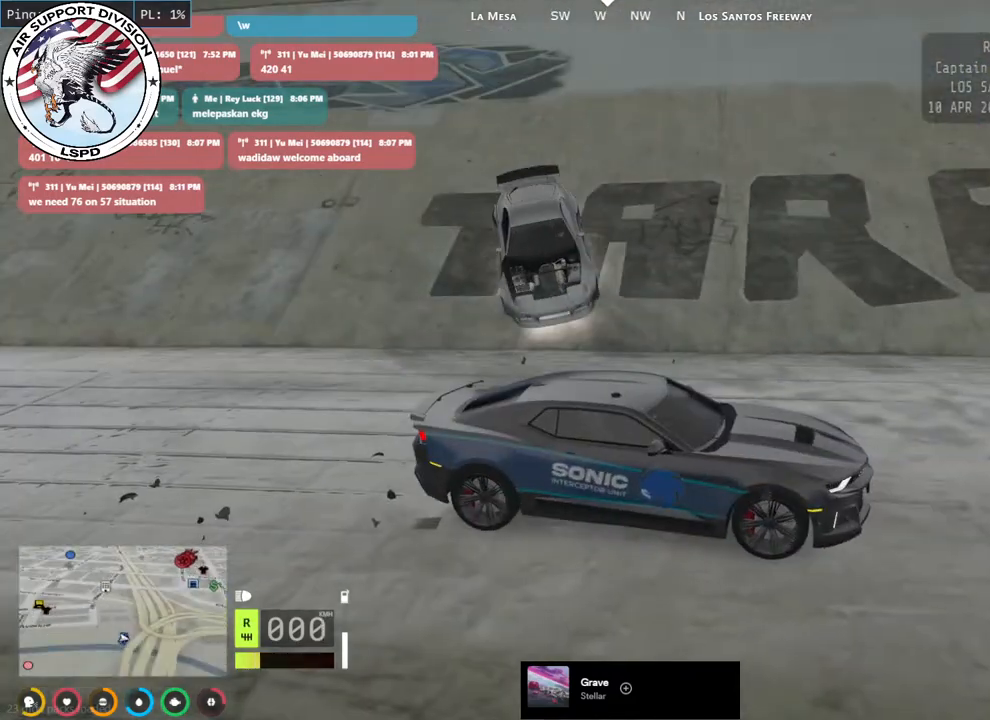
{"keys": ["a", "s"], "mouse": ["mb4"], "events": [[67, "a", "down"]]}
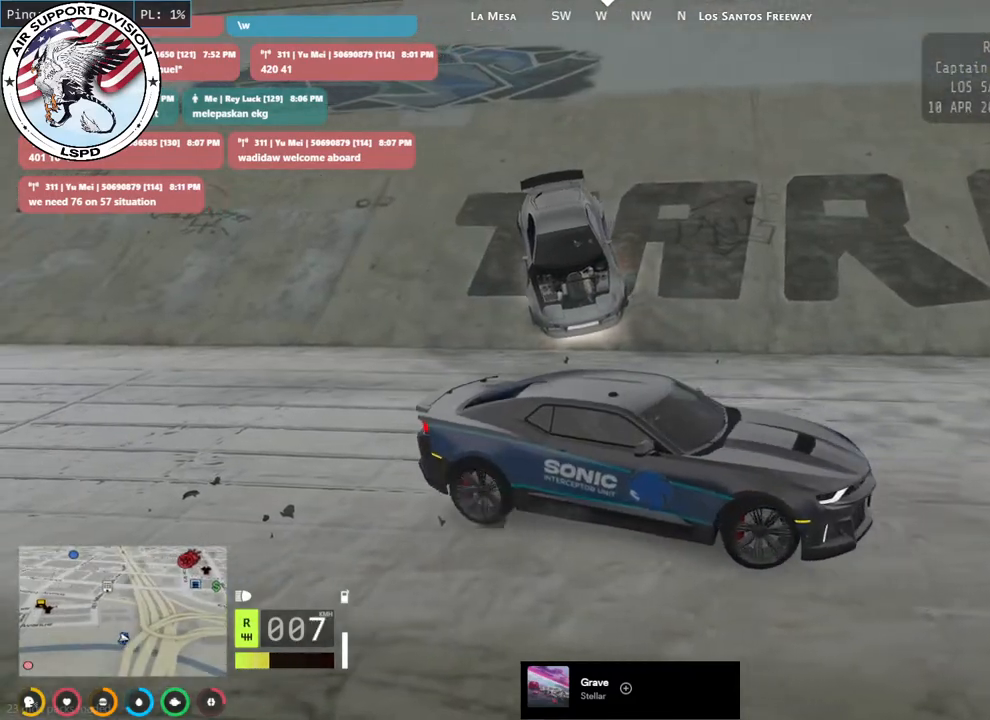
{"keys": ["a", "s"], "mouse": ["mb4"], "events": []}
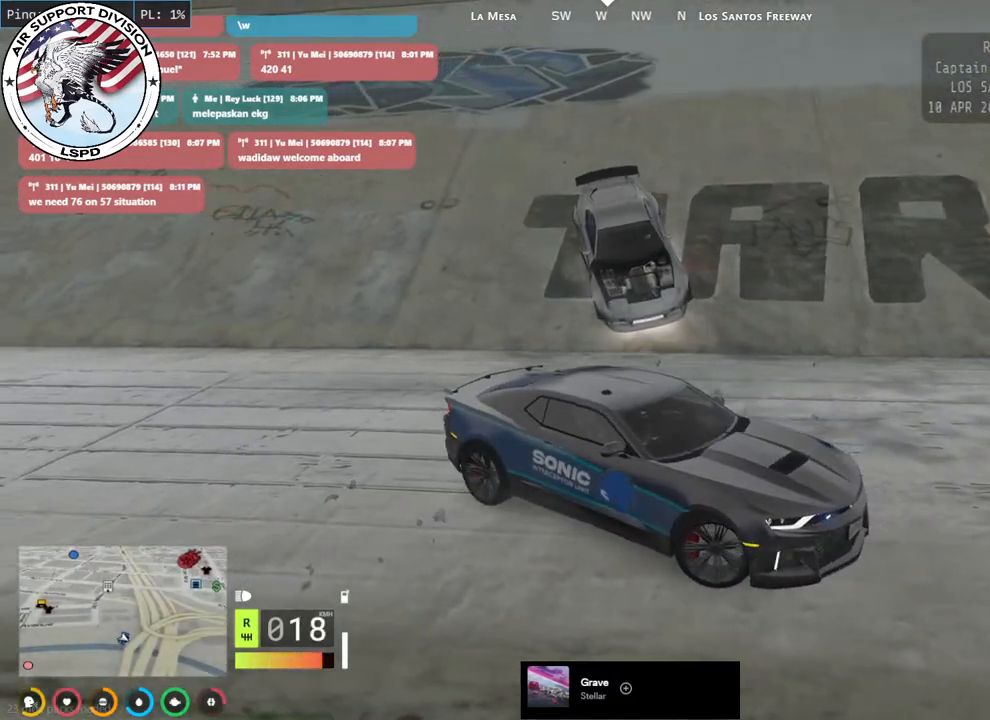
{"keys": ["s"], "mouse": ["mb4"], "events": [[117, "a", "up"]]}
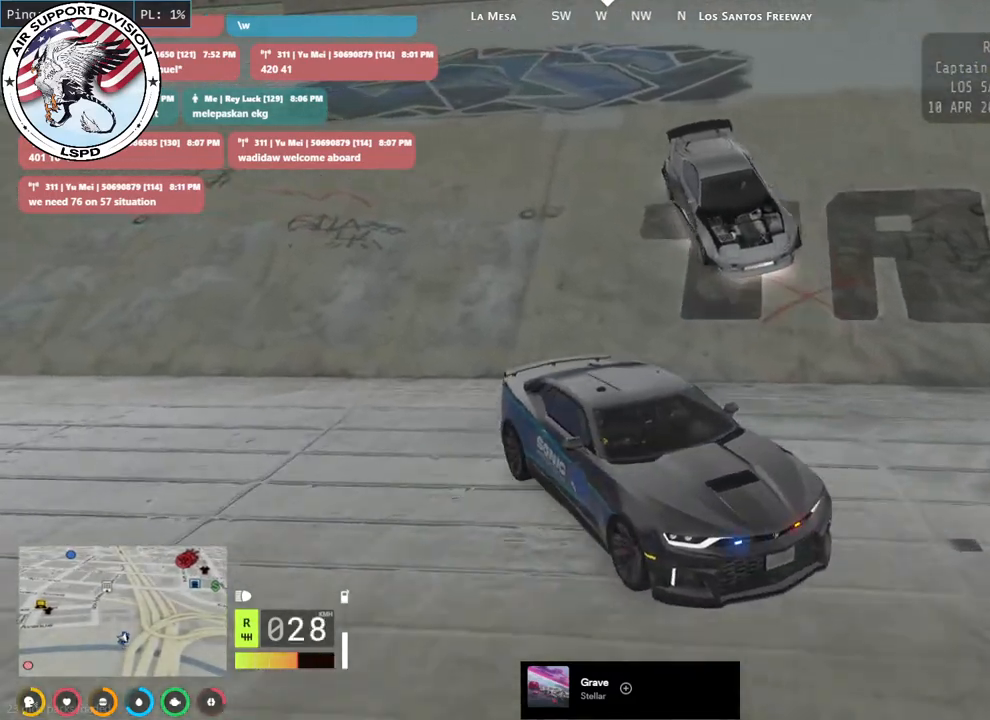
{"keys": ["s"], "mouse": ["mb4"], "events": [[133, "a", "down"], [267, "a", "up"], [267, "s", "up"], [483, "s", "down"]]}
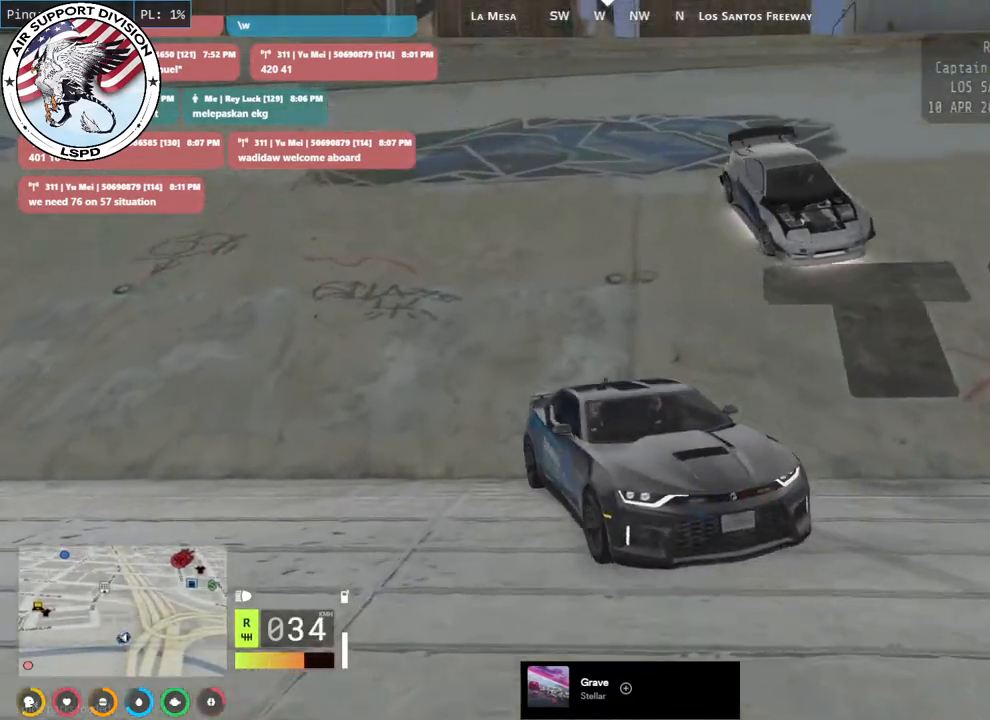
{"keys": ["a"], "mouse": ["mb4"], "events": [[383, "s", "up"], [500, "a", "down"]]}
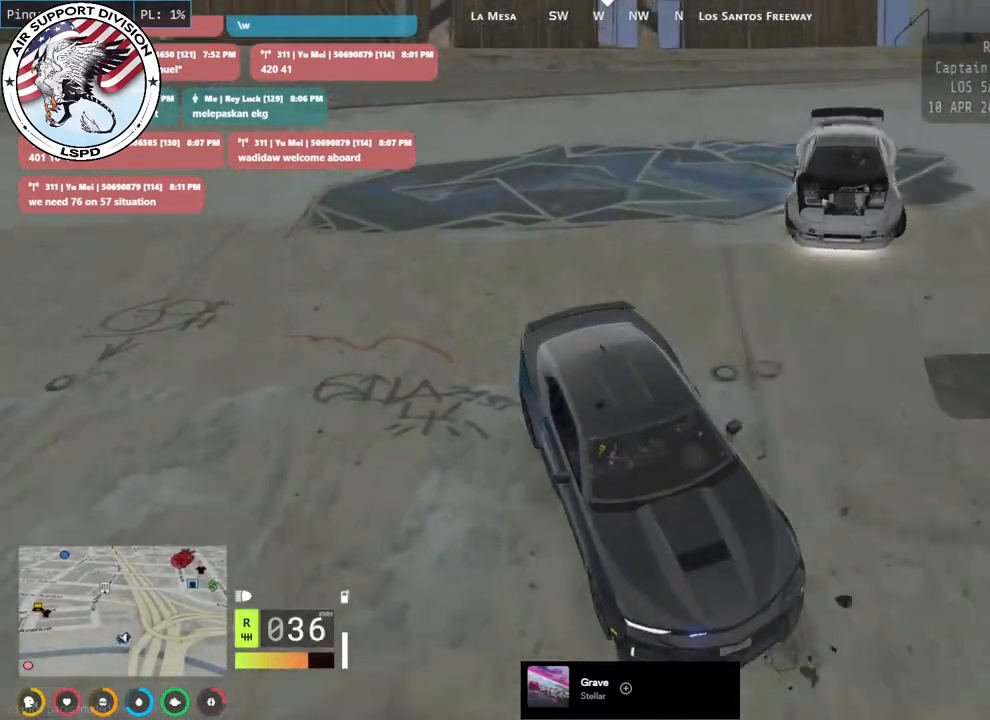
{"keys": [], "mouse": ["mb4"], "events": [[117, "s", "down"], [200, "a", "up"], [317, "s", "up"], [450, "s", "down"], [500, "s", "up"]]}
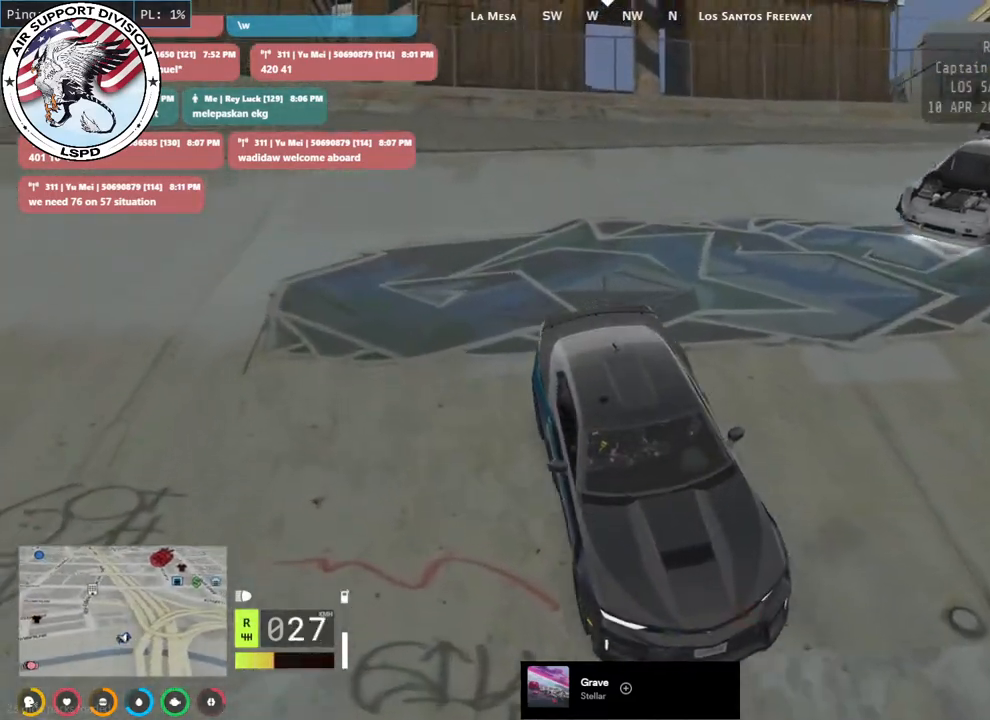
{"keys": [], "mouse": ["mb4"], "events": []}
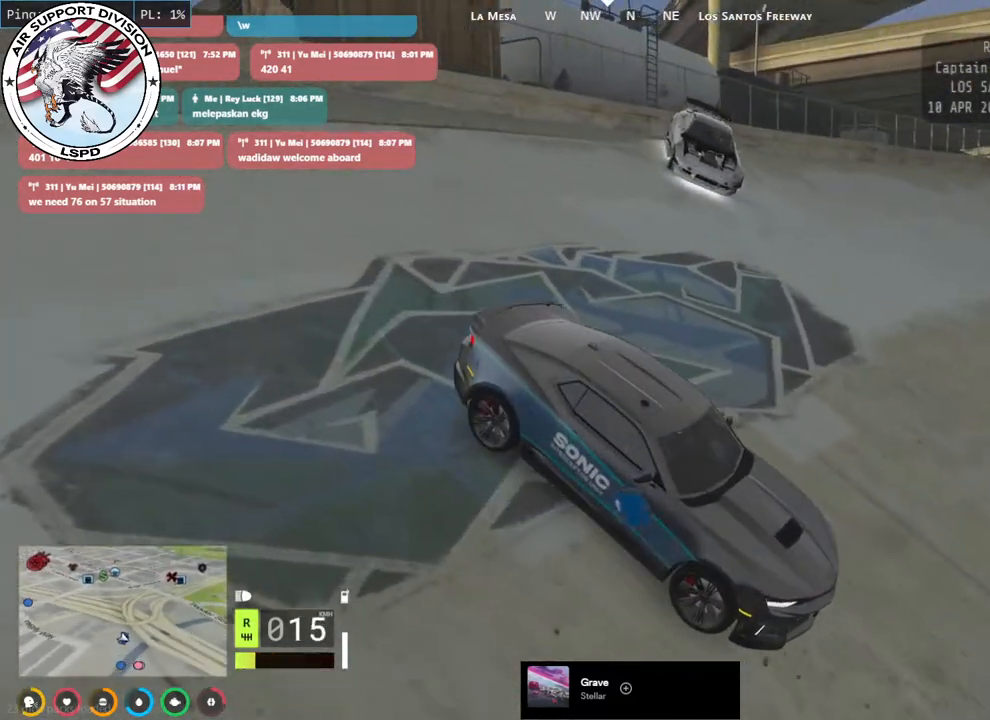
{"keys": [], "mouse": ["mb4"], "events": [[150, "d", "down"], [167, "s", "down"], [333, "d", "up"], [333, "s", "up"]]}
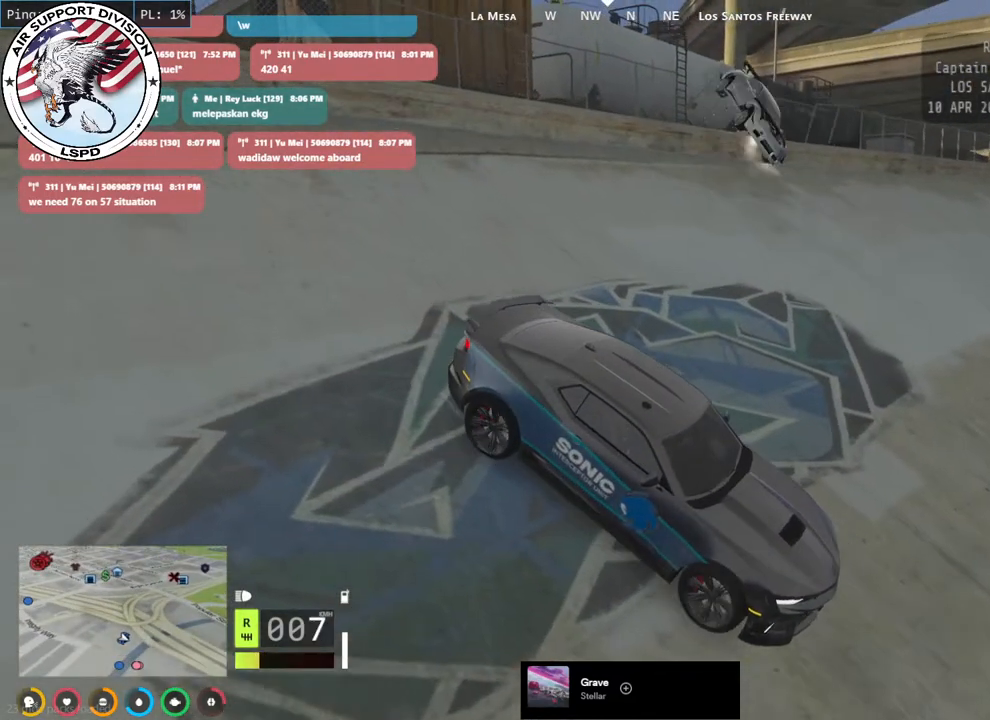
{"keys": ["a", "w"], "mouse": ["mb4"], "events": [[317, "w", "down"], [433, "a", "down"]]}
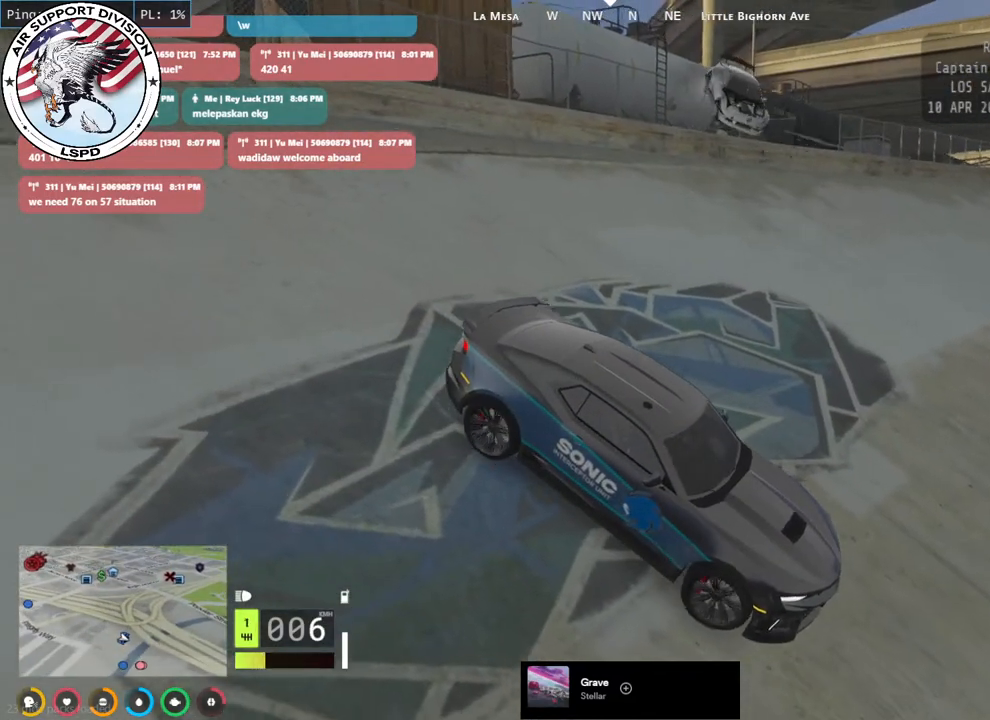
{"keys": ["a", "w"], "mouse": ["mb4"], "events": [[33, "w", "up"], [133, "w", "down"]]}
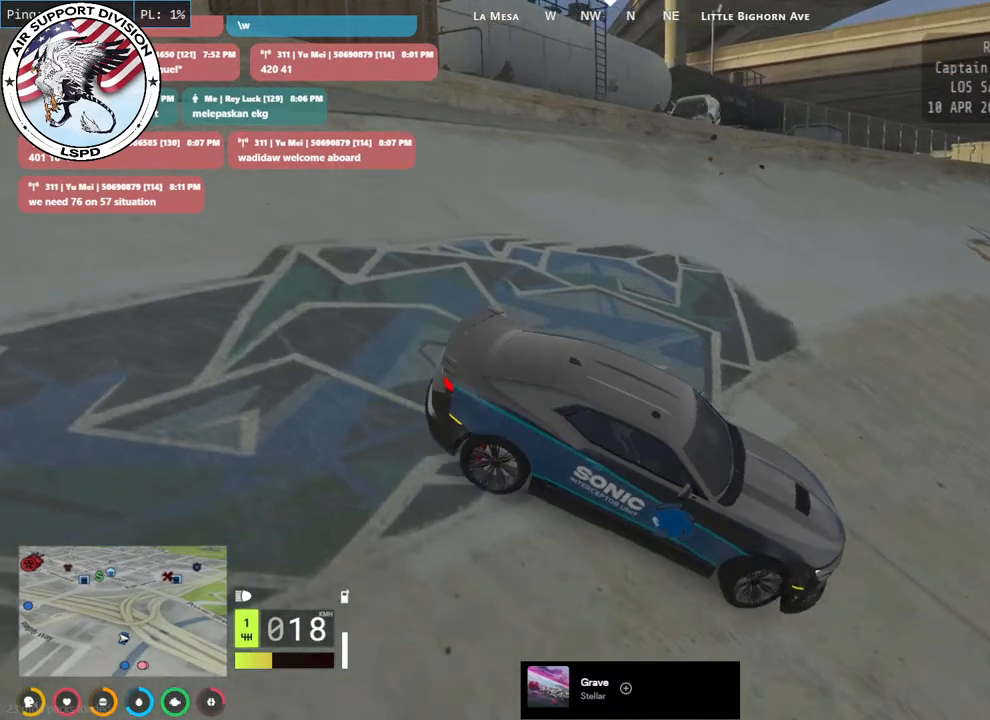
{"keys": ["a", "w"], "mouse": ["mb4"], "events": [[50, "w", "up"], [317, "w", "down"]]}
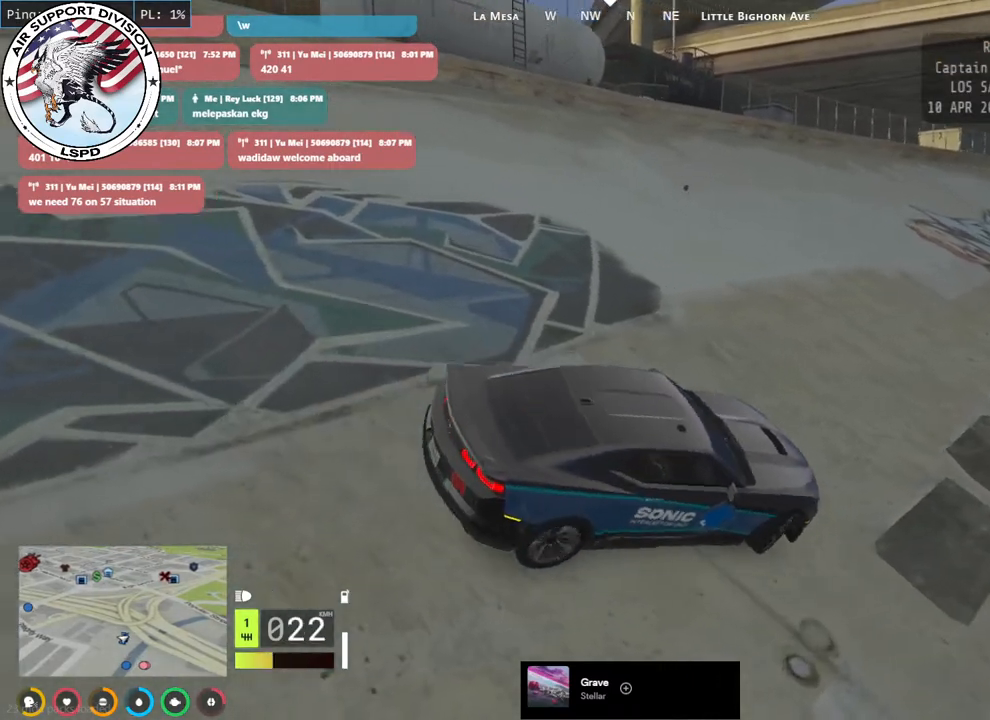
{"keys": ["w"], "mouse": ["mb4"], "events": [[450, "a", "up"]]}
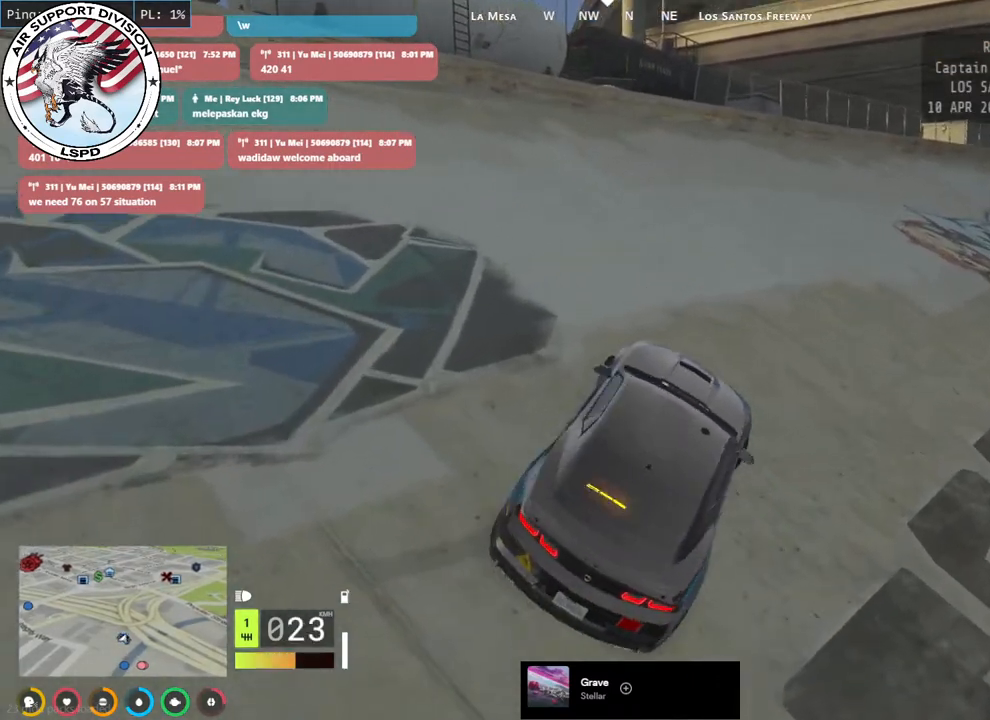
{"keys": ["w"], "mouse": ["mb4"], "events": [[383, "a", "down"], [483, "a", "up"]]}
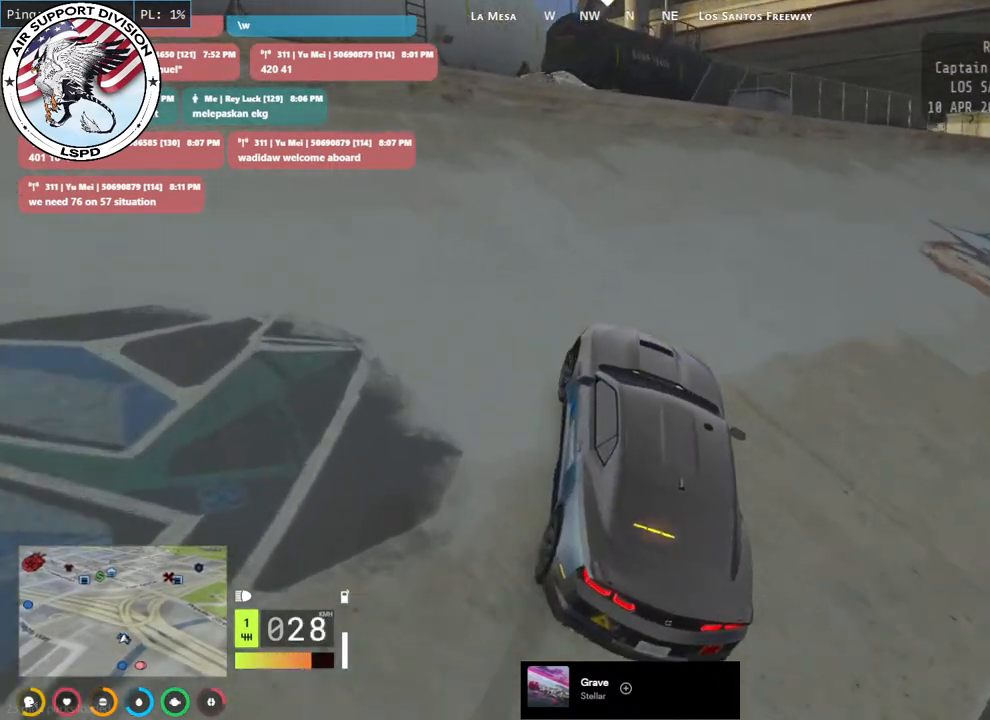
{"keys": [], "mouse": ["mb4"], "events": [[267, "w", "up"]]}
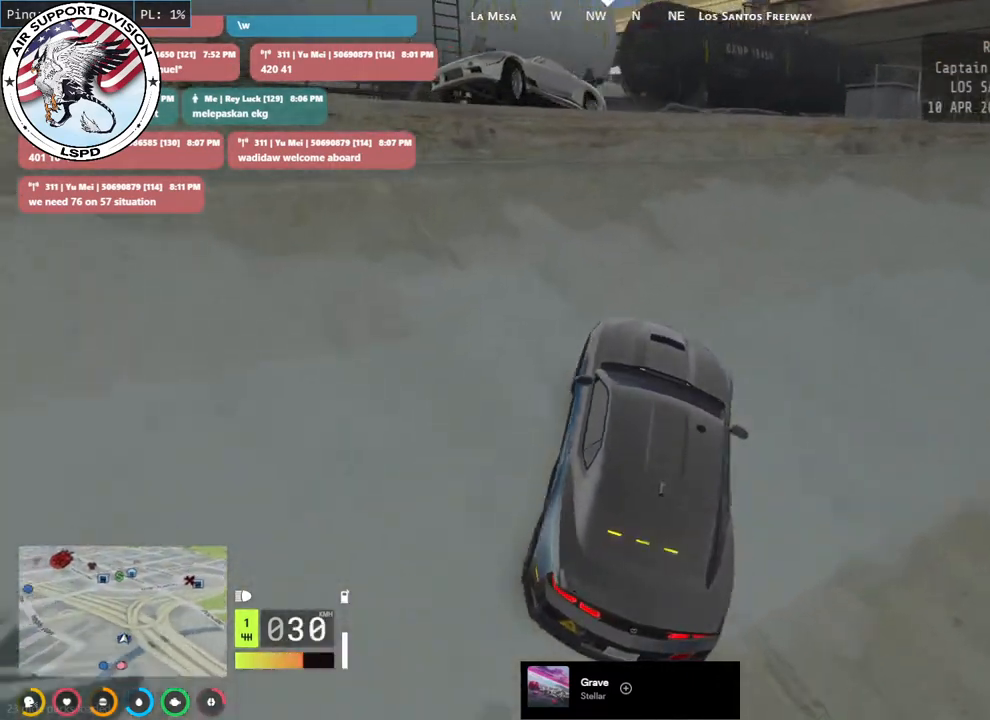
{"keys": [], "mouse": ["mb4"], "events": [[183, "s", "down"], [450, "s", "up"]]}
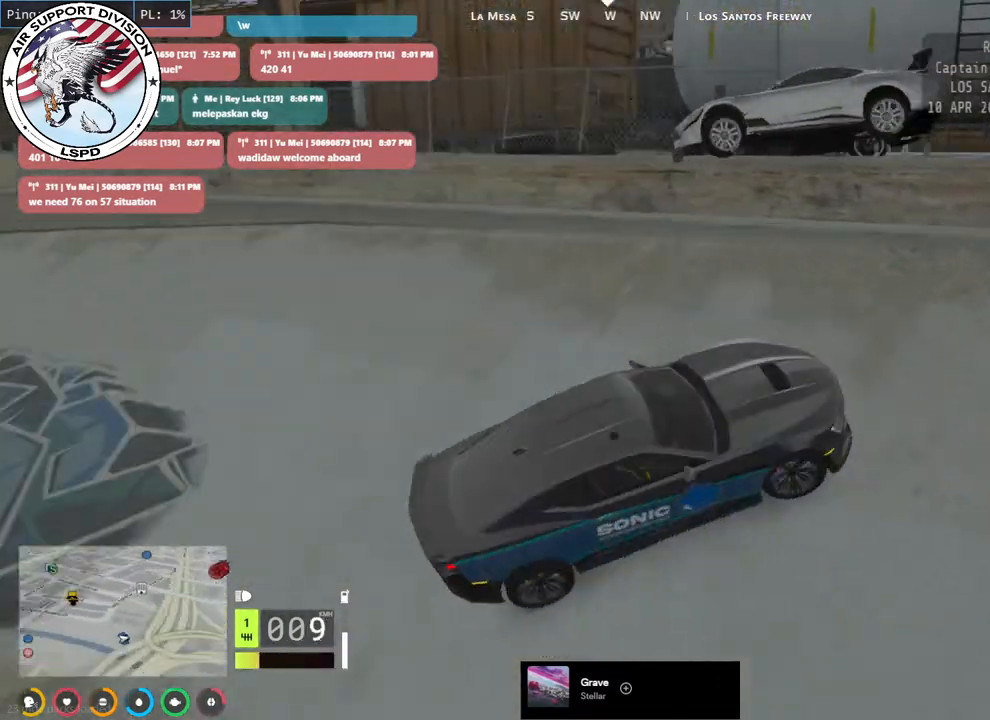
{"keys": ["a", "s"], "mouse": ["mb4"], "events": [[67, "s", "down"], [200, "s", "up"], [333, "s", "down"], [383, "a", "down"]]}